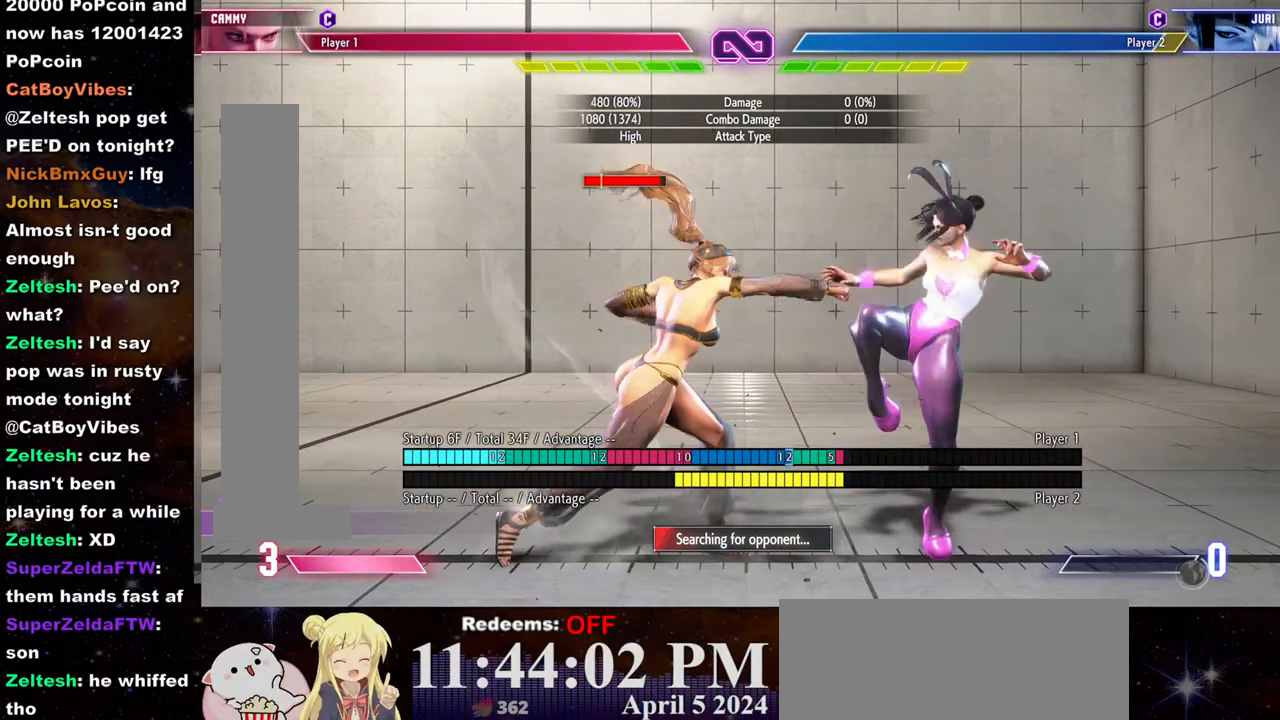
Gameplay with a controller (arcade stick); each line is a JSON object with the inputs held at the frame after it. "events" lists button and stick changes between this image and that frame as [ms after this image, input, new state], when the widget could be followed in between. Not read: L3 R3.
{"buttons": [], "left_stick": "center", "events": [[367, "CROSS", "down"], [500, "CROSS", "up"]]}
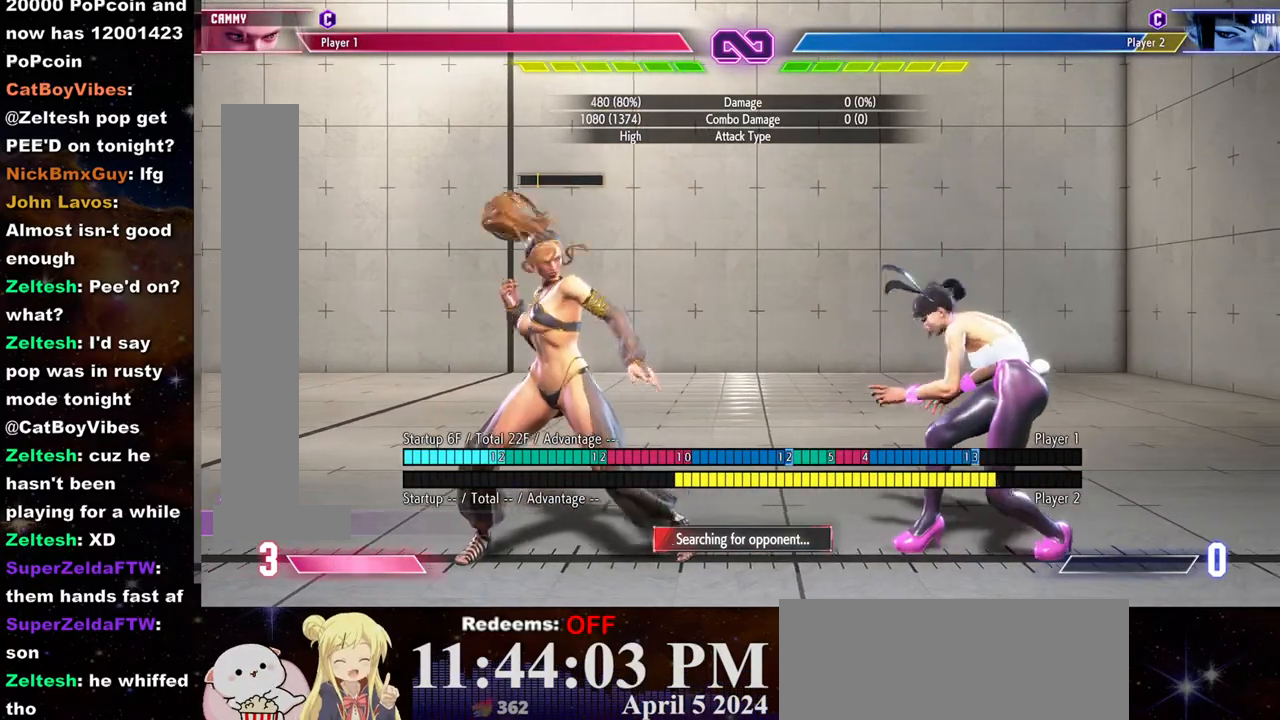
{"buttons": [], "left_stick": "center", "events": [[200, "CROSS", "down"], [300, "CROSS", "up"]]}
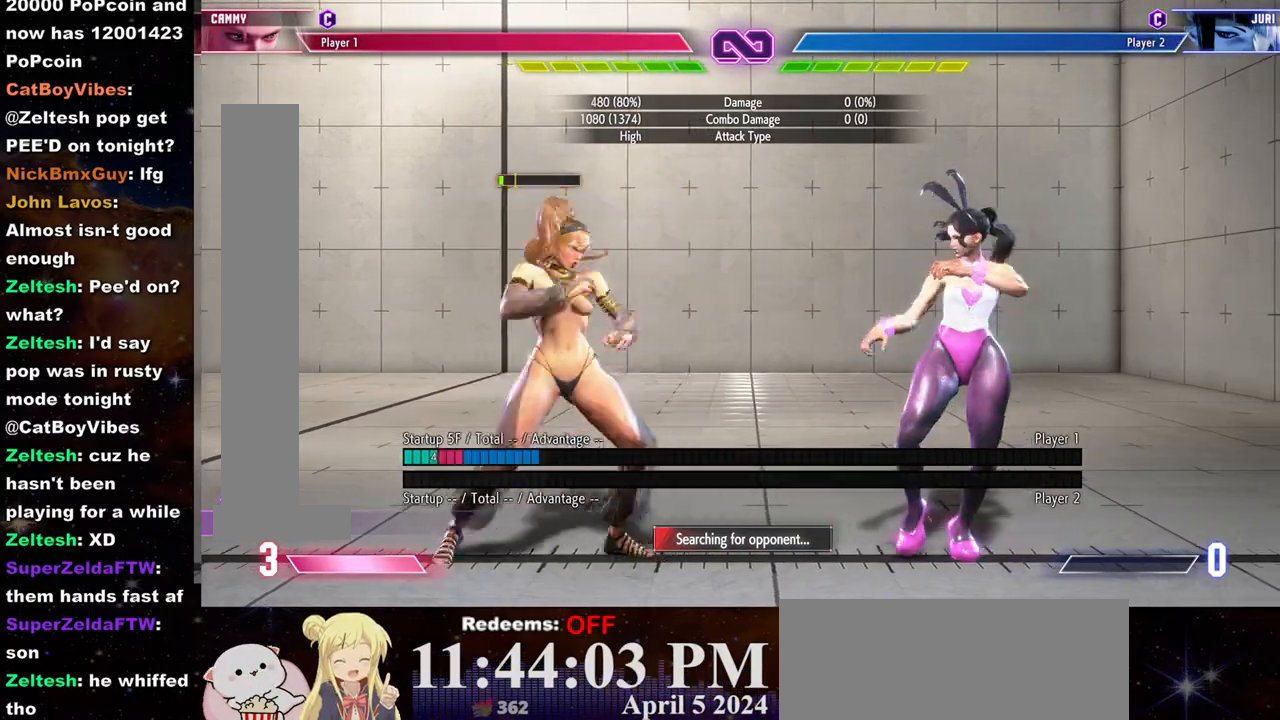
{"buttons": [], "left_stick": "right", "events": [[167, "left_stick", "left"], [350, "left_stick", "right"]]}
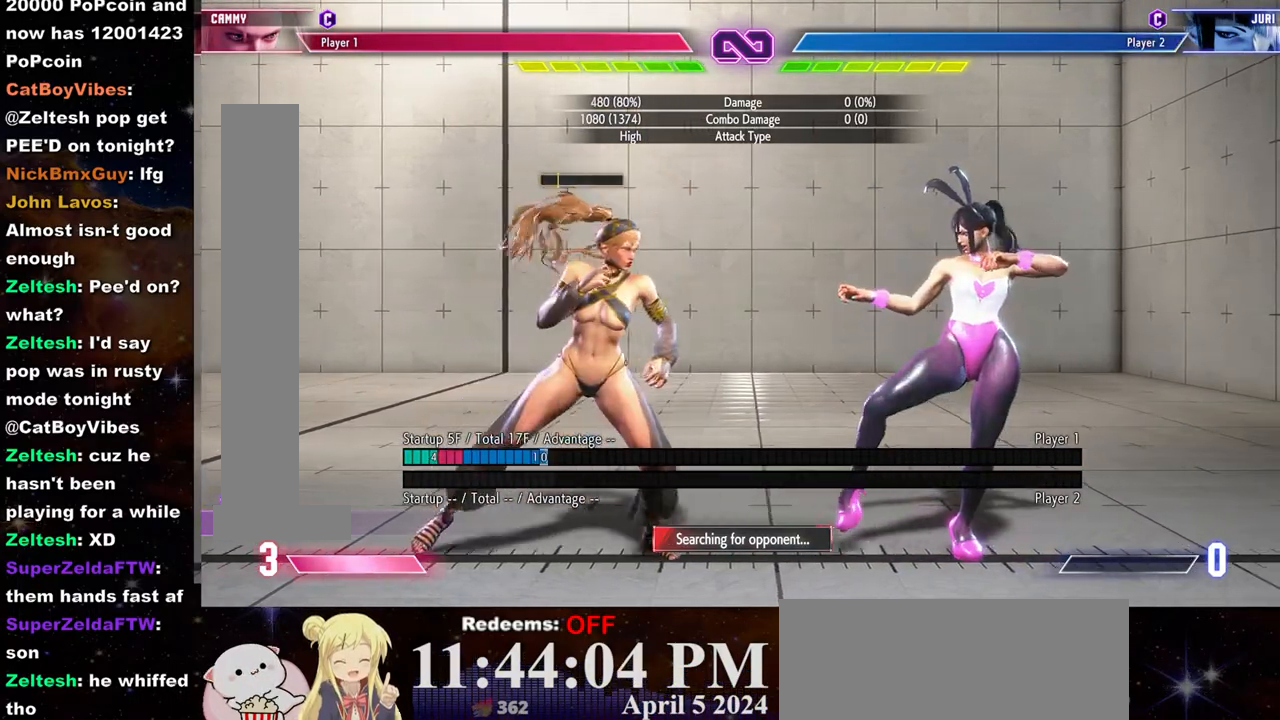
{"buttons": ["SQUARE"], "left_stick": "center", "events": [[417, "left_stick", "center"], [467, "SQUARE", "down"]]}
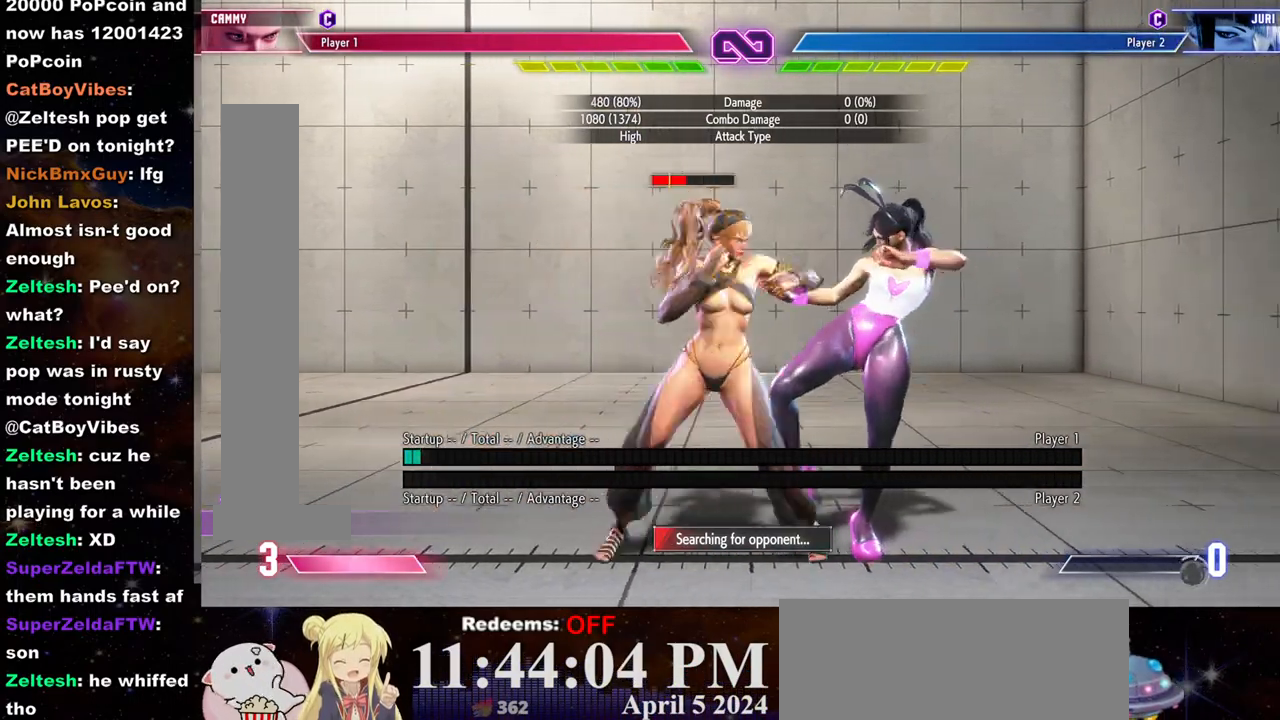
{"buttons": [], "left_stick": "center", "events": [[100, "SQUARE", "up"], [217, "SQUARE", "down"], [317, "SQUARE", "up"]]}
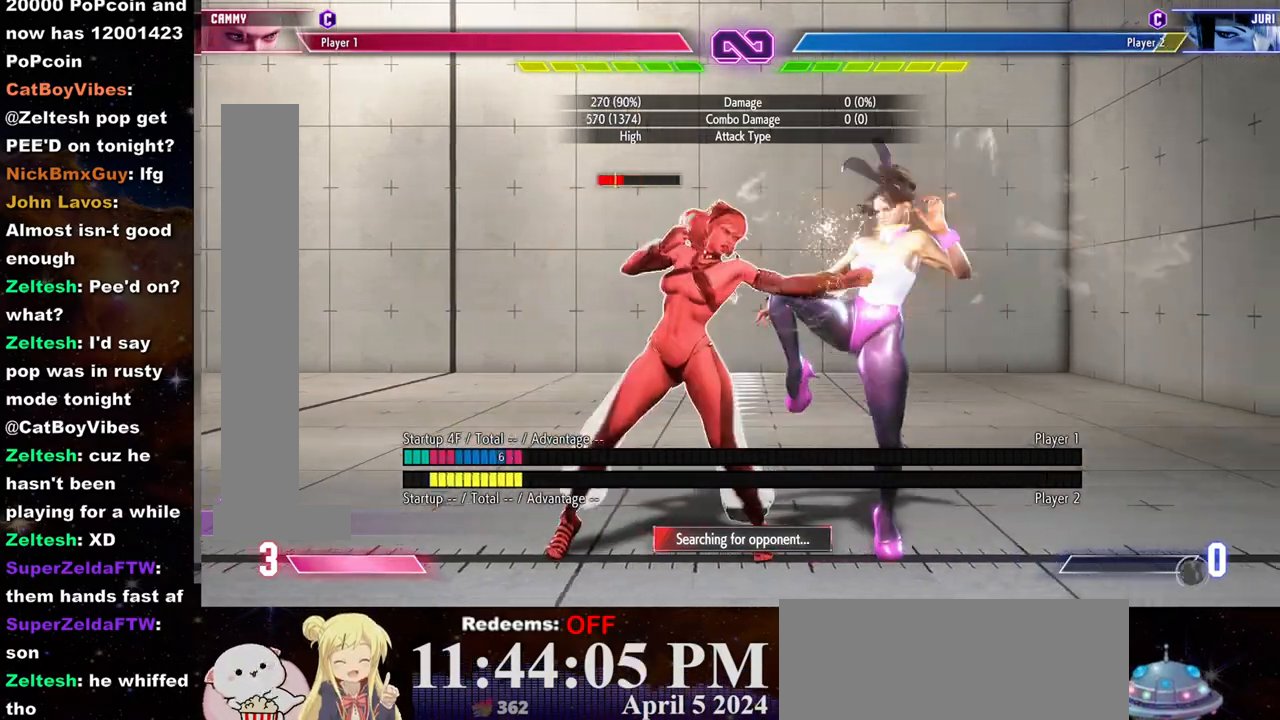
{"buttons": [], "left_stick": "center", "events": [[167, "left_stick", "right"], [500, "left_stick", "center"]]}
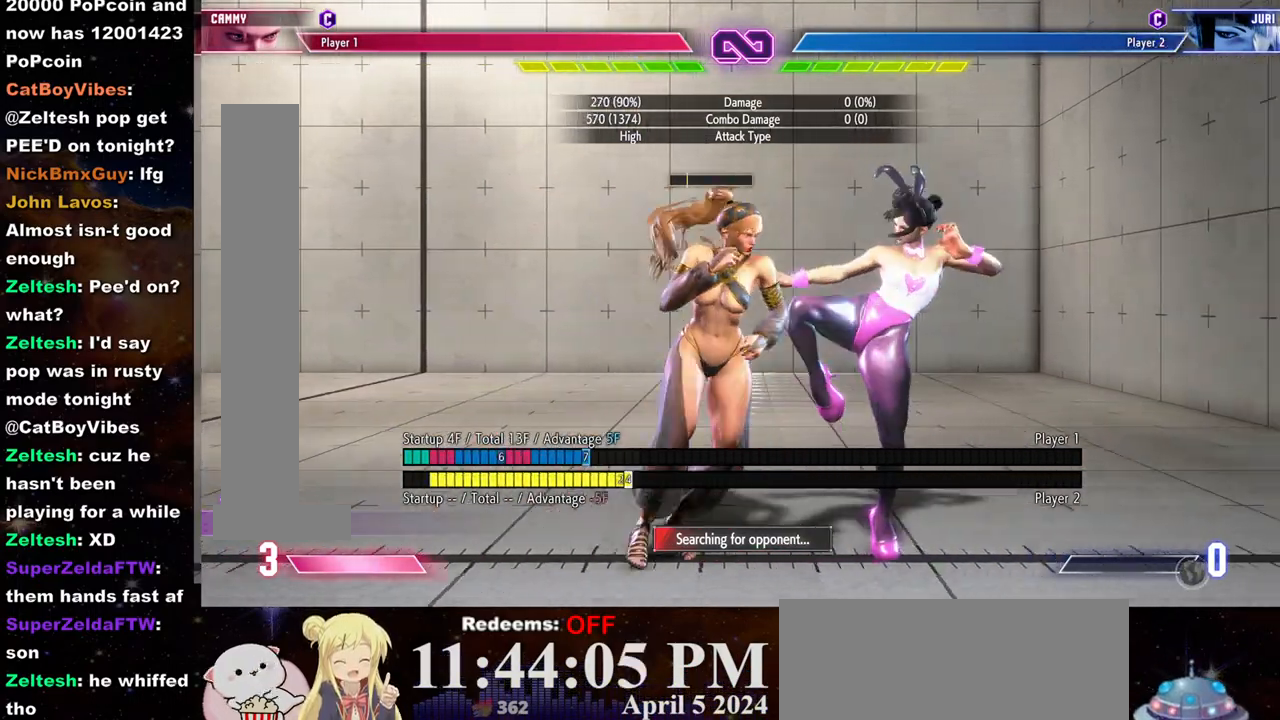
{"buttons": ["SQUARE"], "left_stick": "center", "events": [[500, "SQUARE", "down"]]}
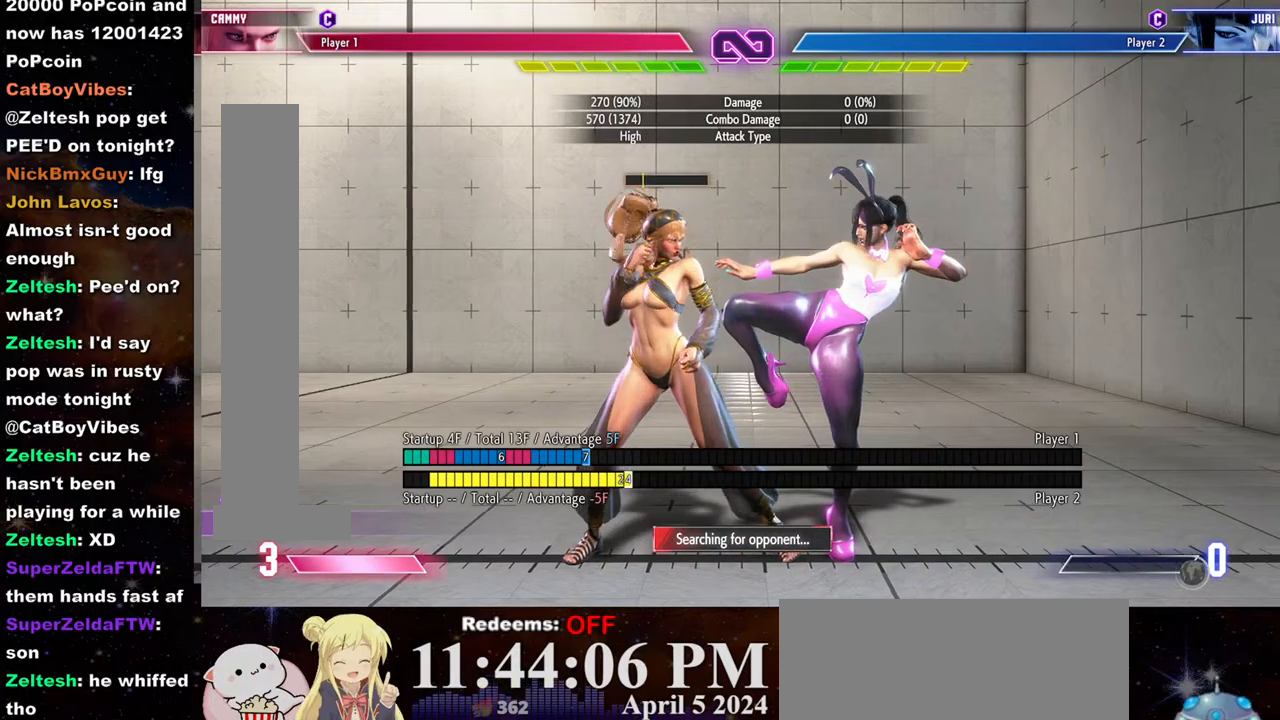
{"buttons": [], "left_stick": "center", "events": [[133, "SQUARE", "up"], [250, "SQUARE", "down"], [383, "SQUARE", "up"]]}
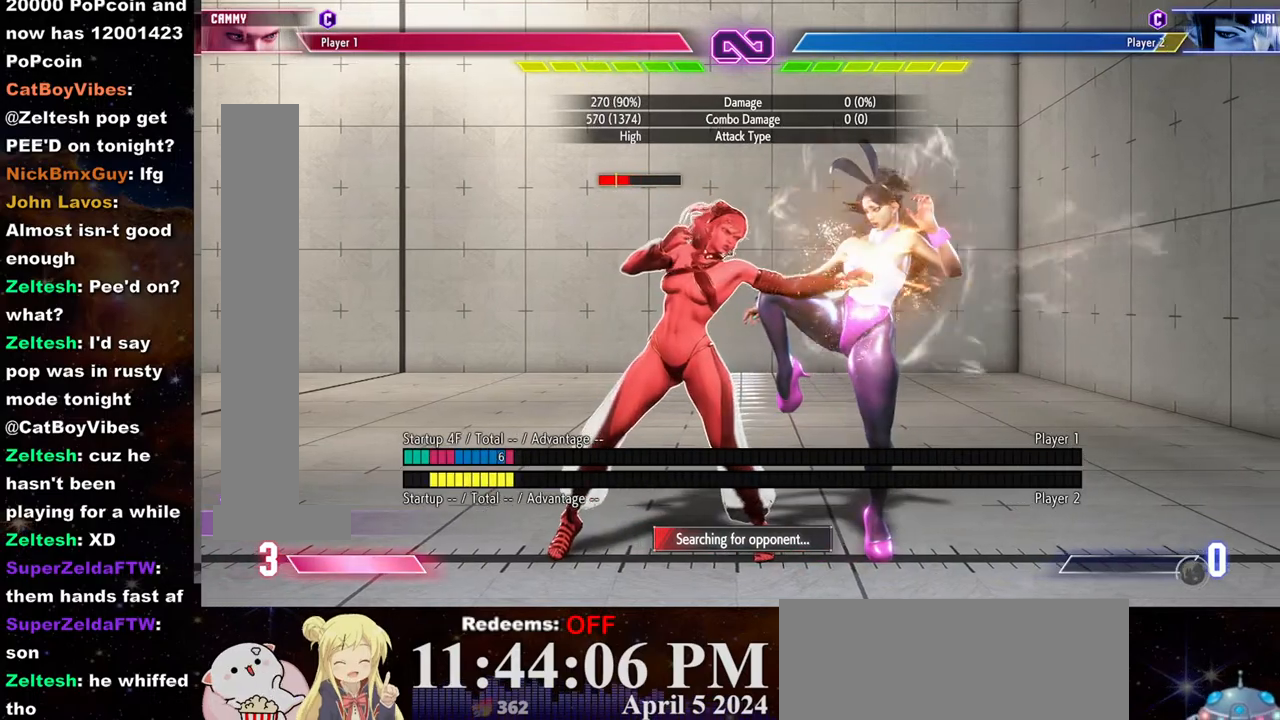
{"buttons": [], "left_stick": "right", "events": [[367, "left_stick", "right"]]}
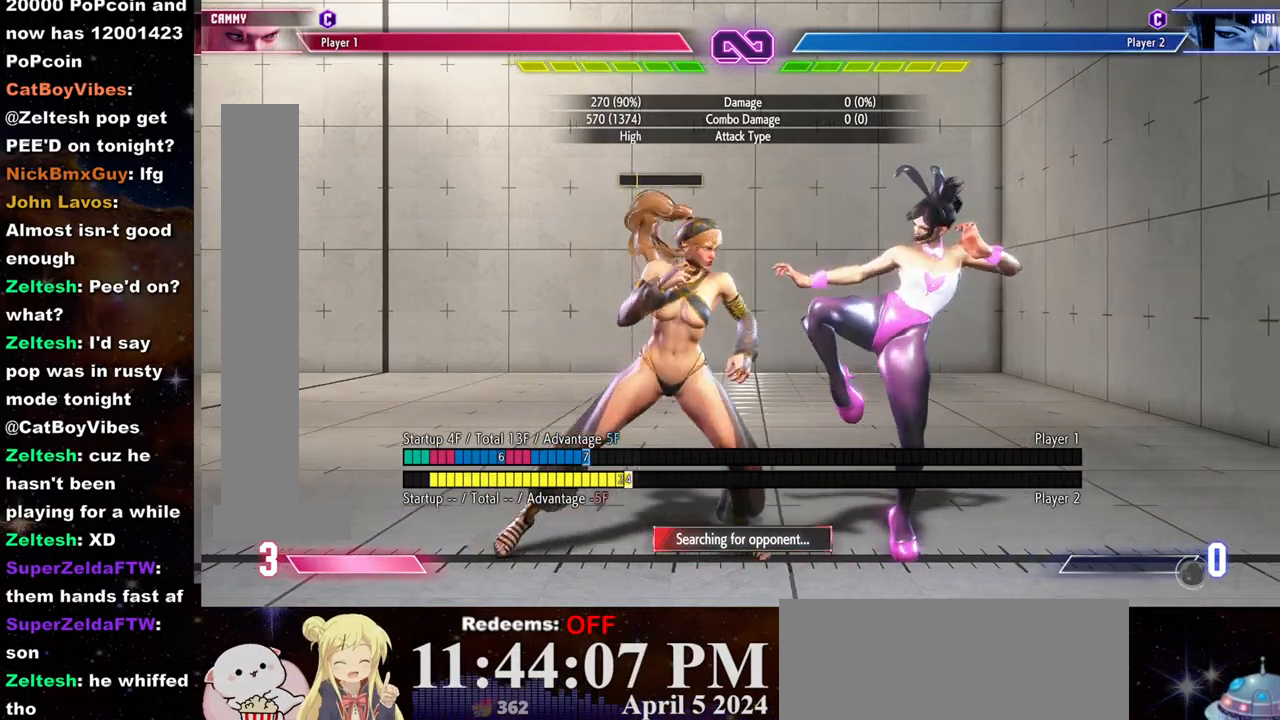
{"buttons": ["SQUARE"], "left_stick": "center", "events": [[83, "left_stick", "center"], [200, "SQUARE", "down"], [350, "SQUARE", "up"], [500, "SQUARE", "down"]]}
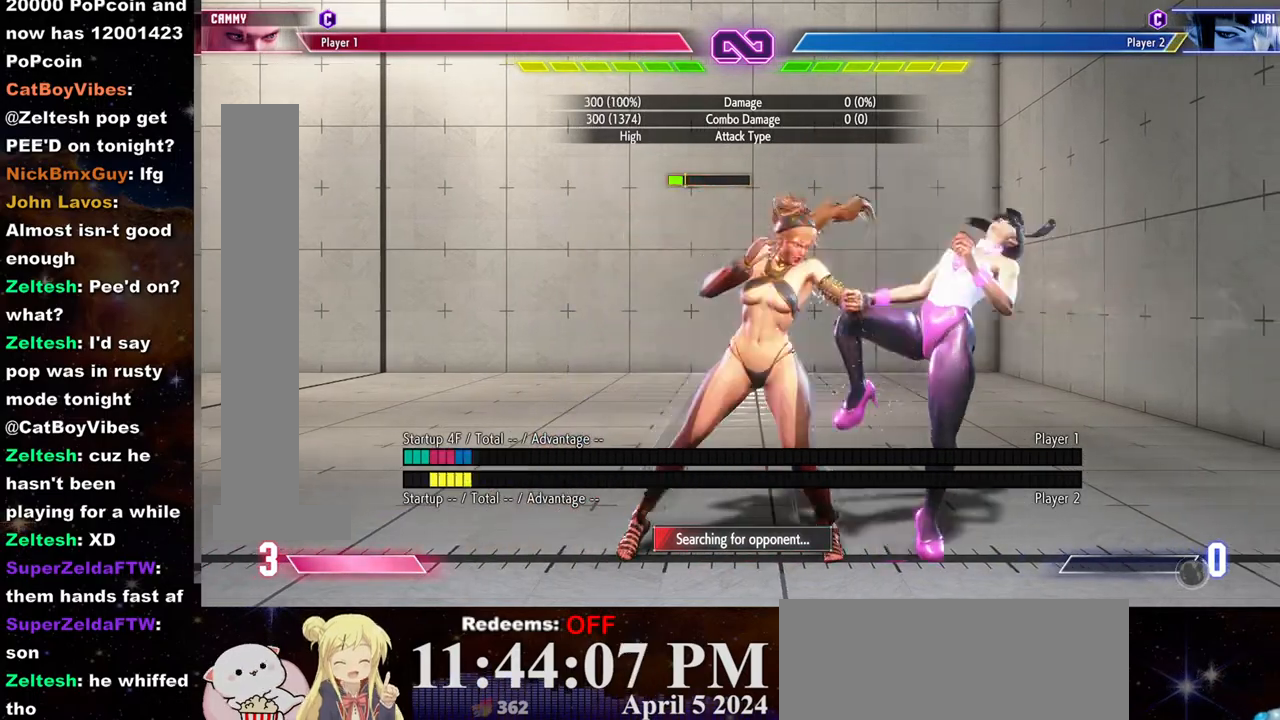
{"buttons": [], "left_stick": "center", "events": [[133, "SQUARE", "up"]]}
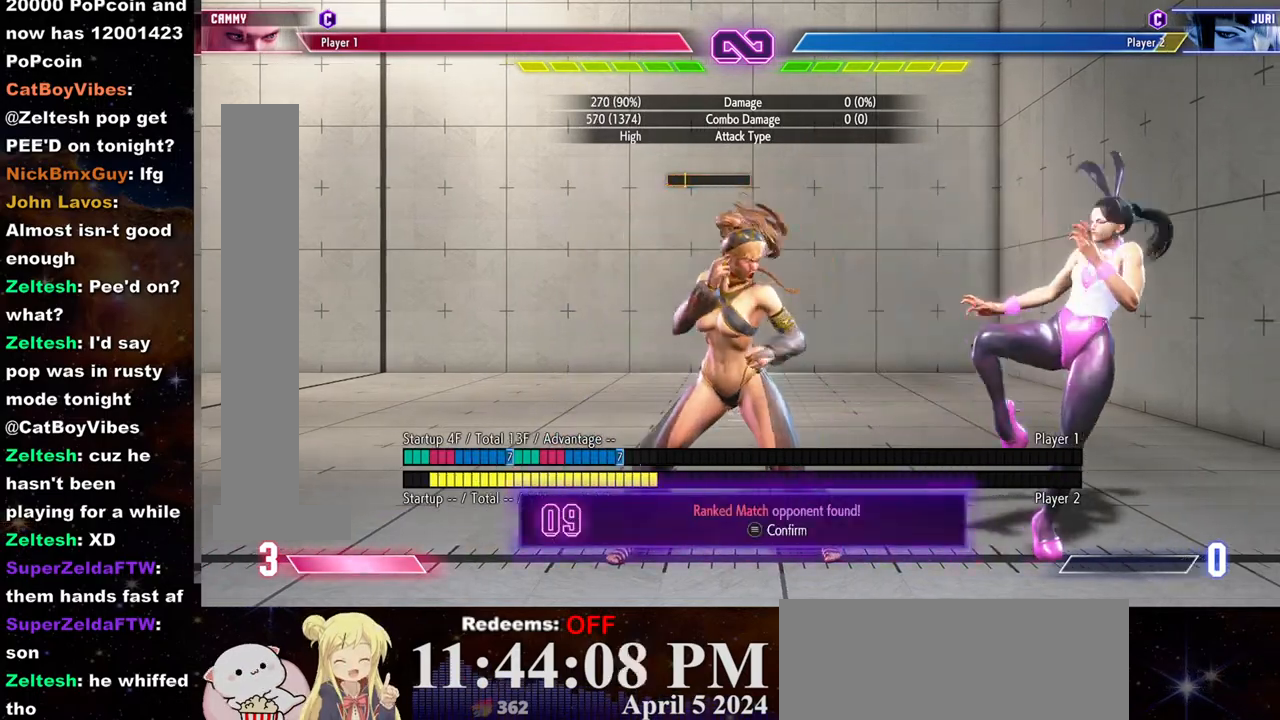
{"buttons": [], "left_stick": "center", "events": [[300, "TRIANGLE", "down"], [467, "TRIANGLE", "up"]]}
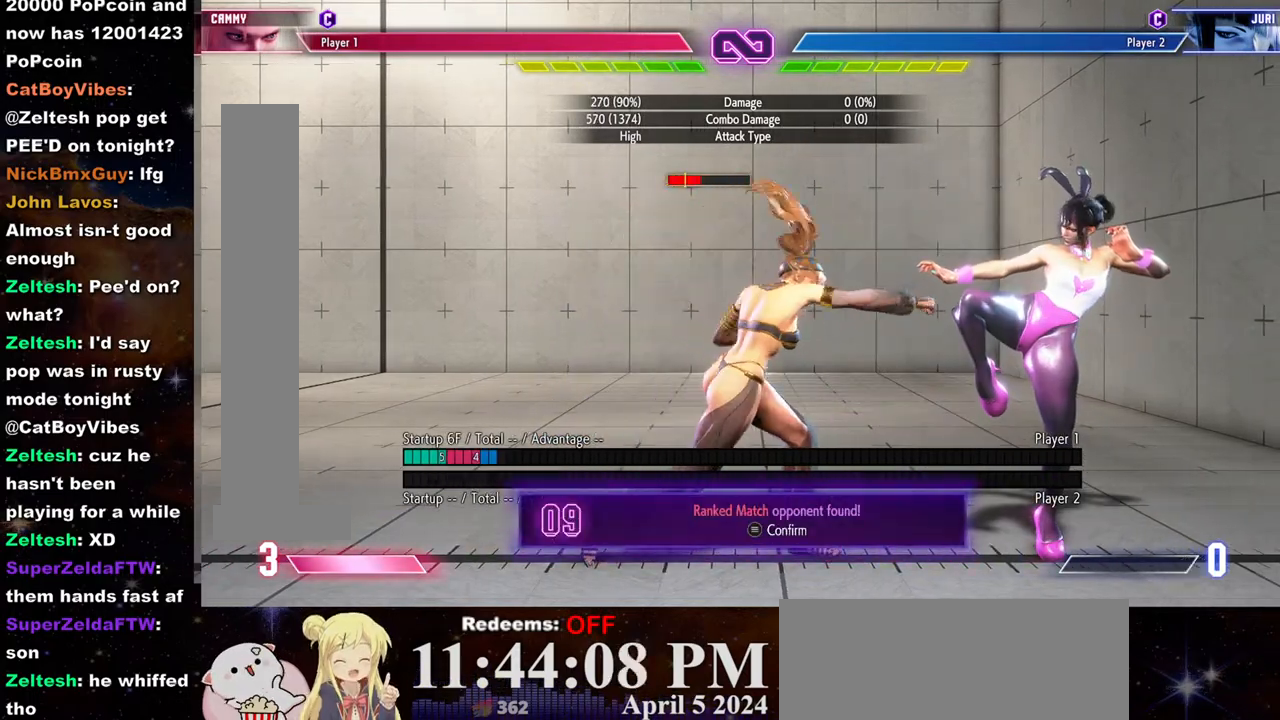
{"buttons": [], "left_stick": "center", "events": []}
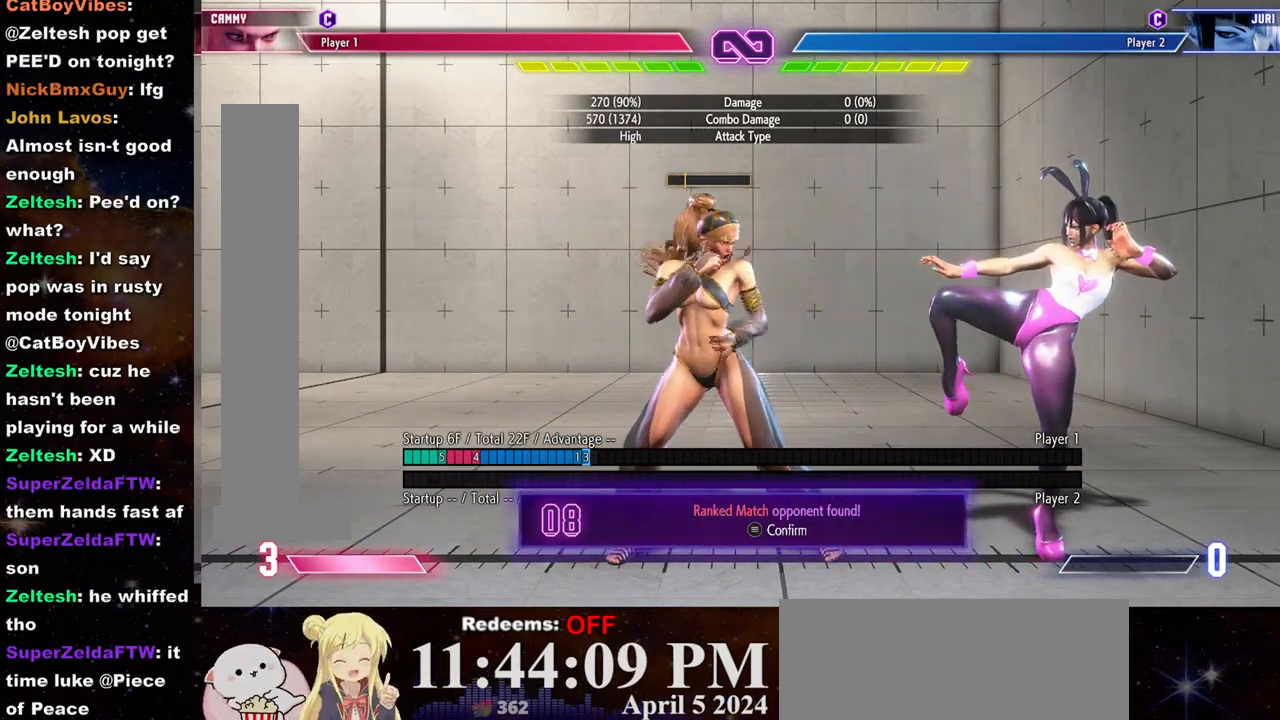
{"buttons": [], "left_stick": "center", "events": []}
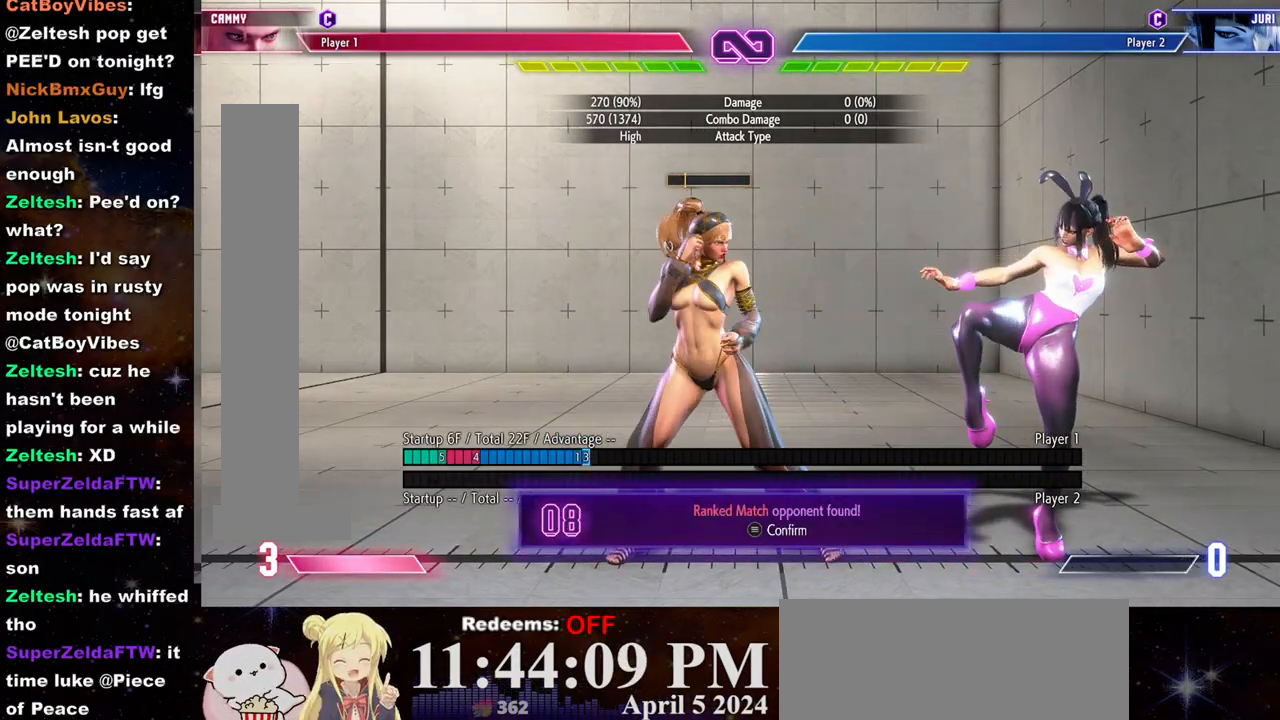
{"buttons": [], "left_stick": "right", "events": [[267, "left_stick", "right"]]}
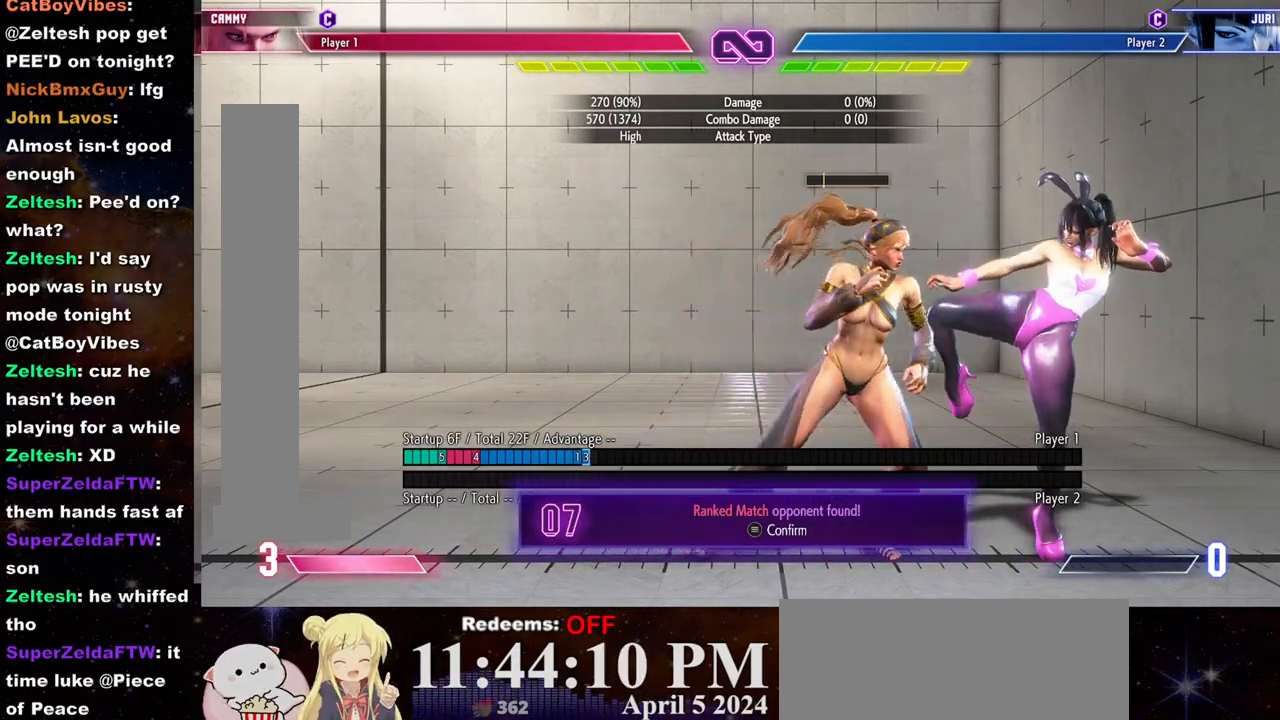
{"buttons": [], "left_stick": "center", "events": [[33, "left_stick", "center"], [133, "SQUARE", "down"], [267, "SQUARE", "up"]]}
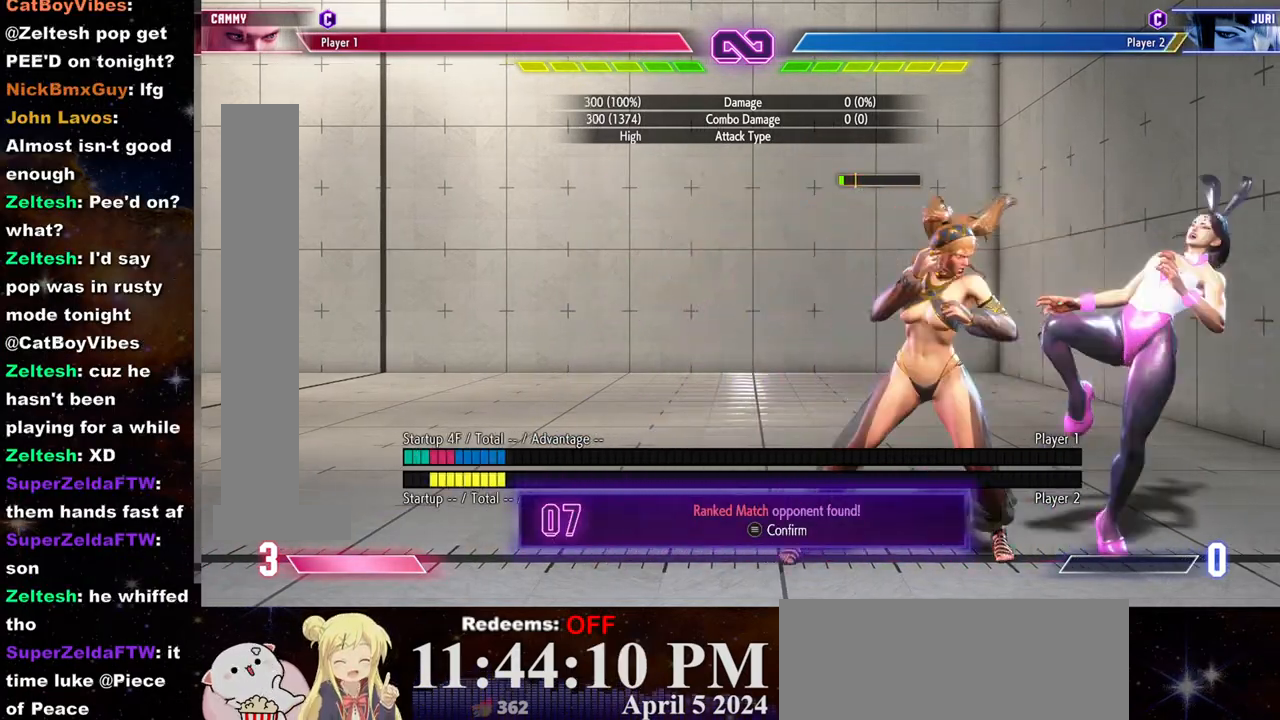
{"buttons": [], "left_stick": "right", "events": [[117, "left_stick", "left"], [267, "left_stick", "center"], [350, "left_stick", "right"]]}
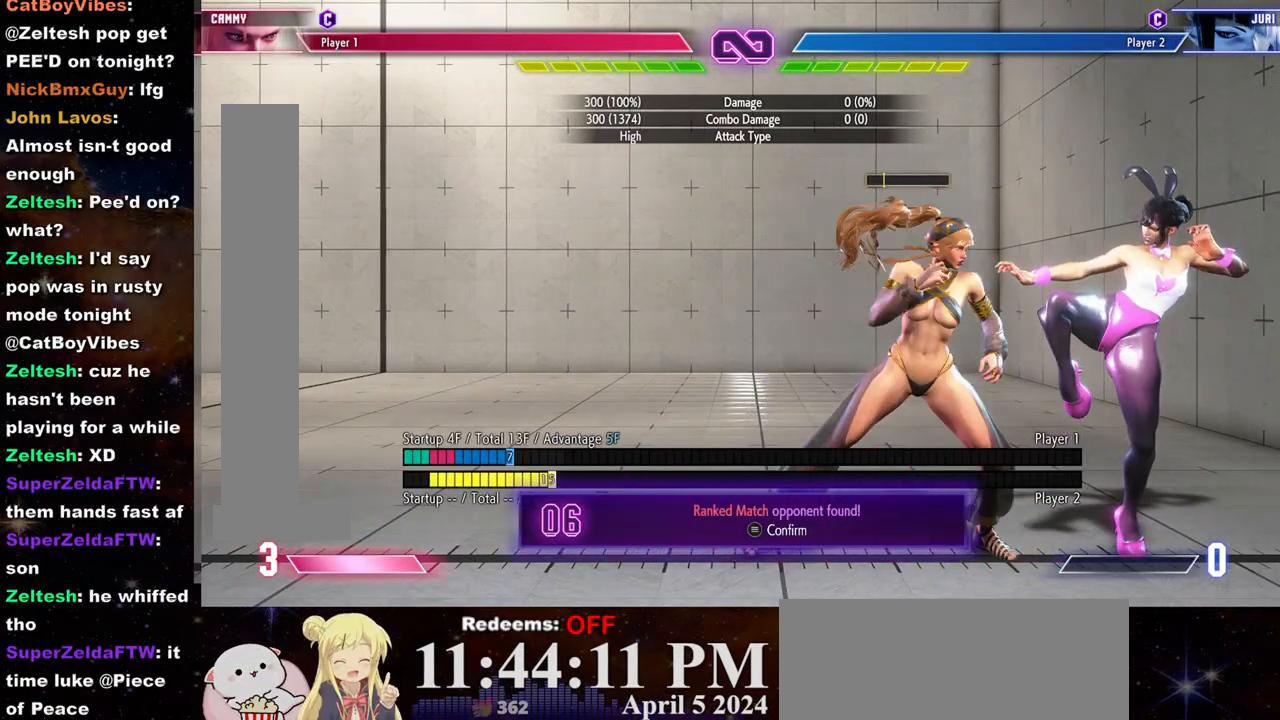
{"buttons": [], "left_stick": "center", "events": [[17, "left_stick", "center"], [300, "left_stick", "right"], [400, "left_stick", "center"]]}
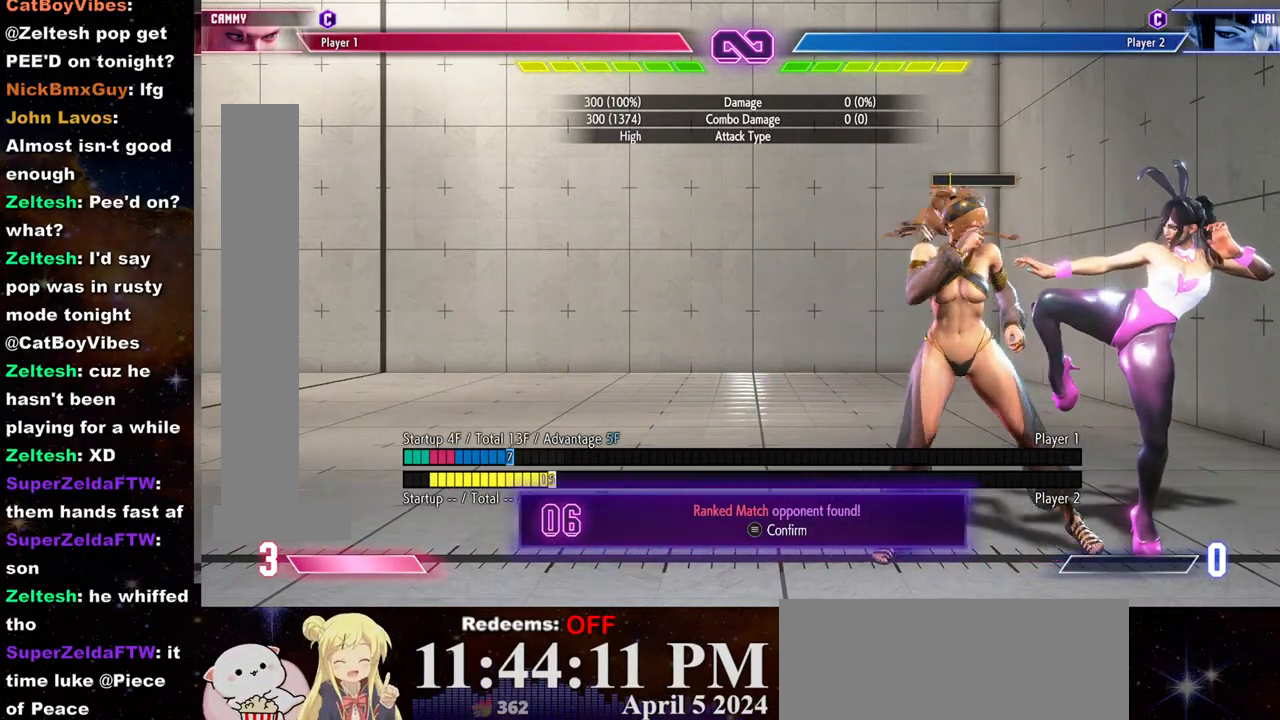
{"buttons": [], "left_stick": "center", "events": []}
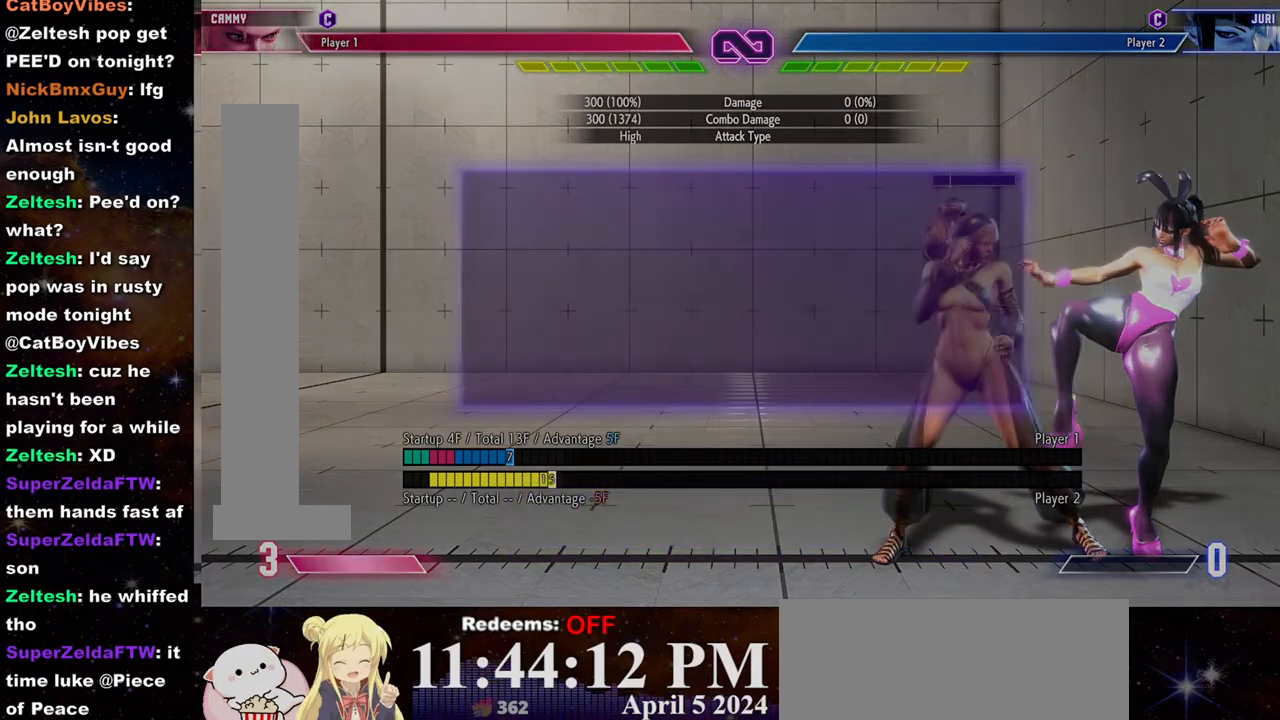
{"buttons": [], "left_stick": "center", "events": []}
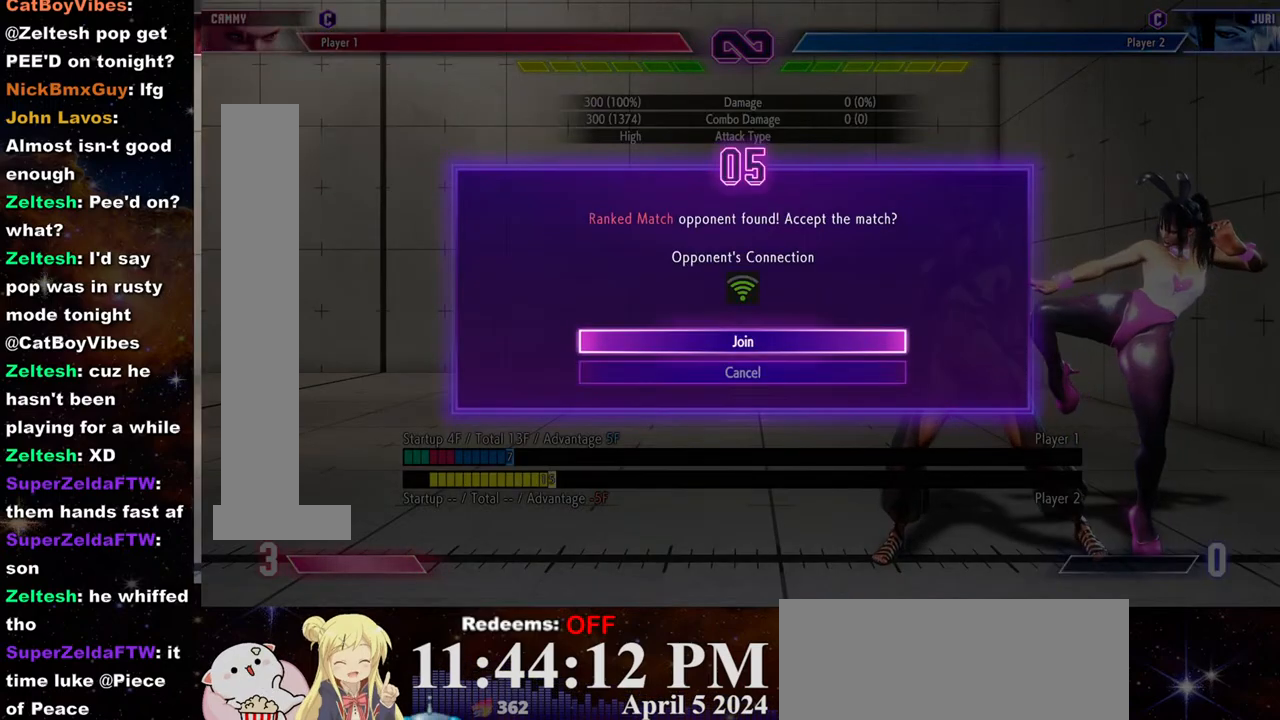
{"buttons": [], "left_stick": "center", "events": [[250, "CROSS", "down"], [350, "CROSS", "up"]]}